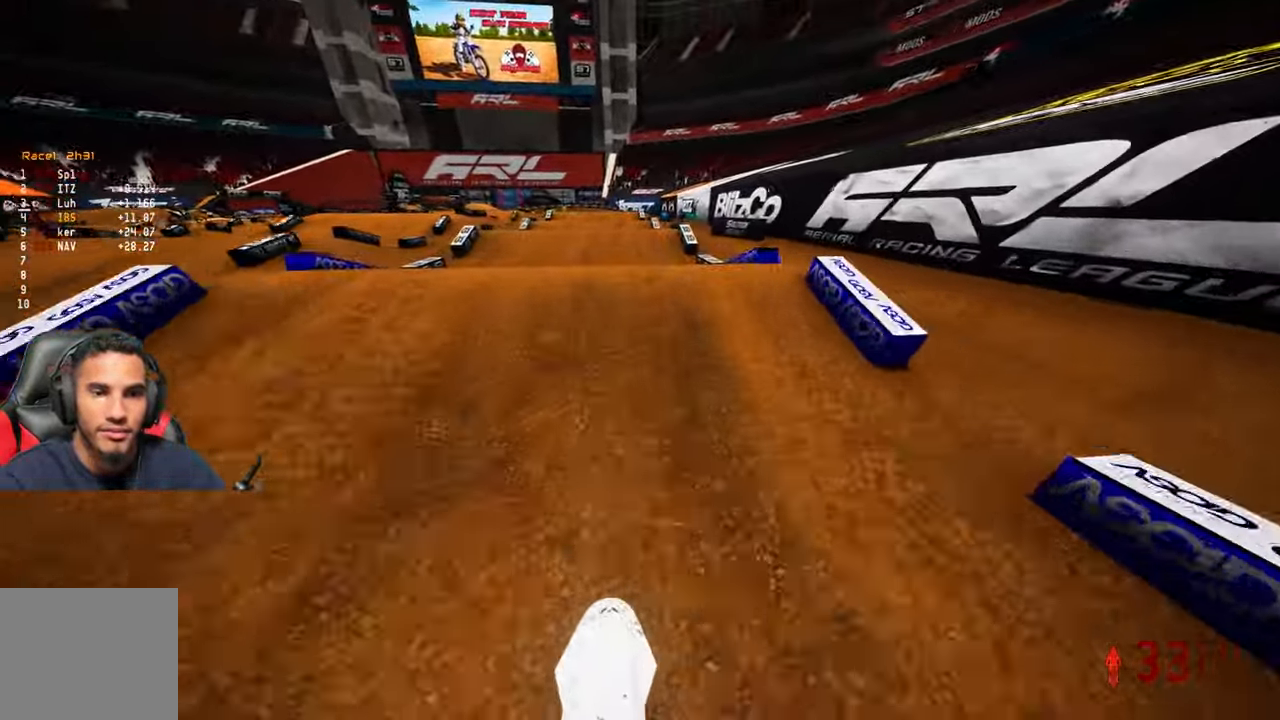
Gameplay with a controller (PlayStation layout); each line is a JSON object with the inputs held at the frame after it. "events" lists button and stick changes between this image and that frame as [ms after this image, input, new state], when the widget could be followed in between.
{"buttons": [], "left_stick": "center", "right_stick": "up", "events": [[17, "right_stick", "center"], [50, "left_stick", "left"], [133, "R2", "up"], [167, "left_stick", "center"], [250, "right_stick", "up"]]}
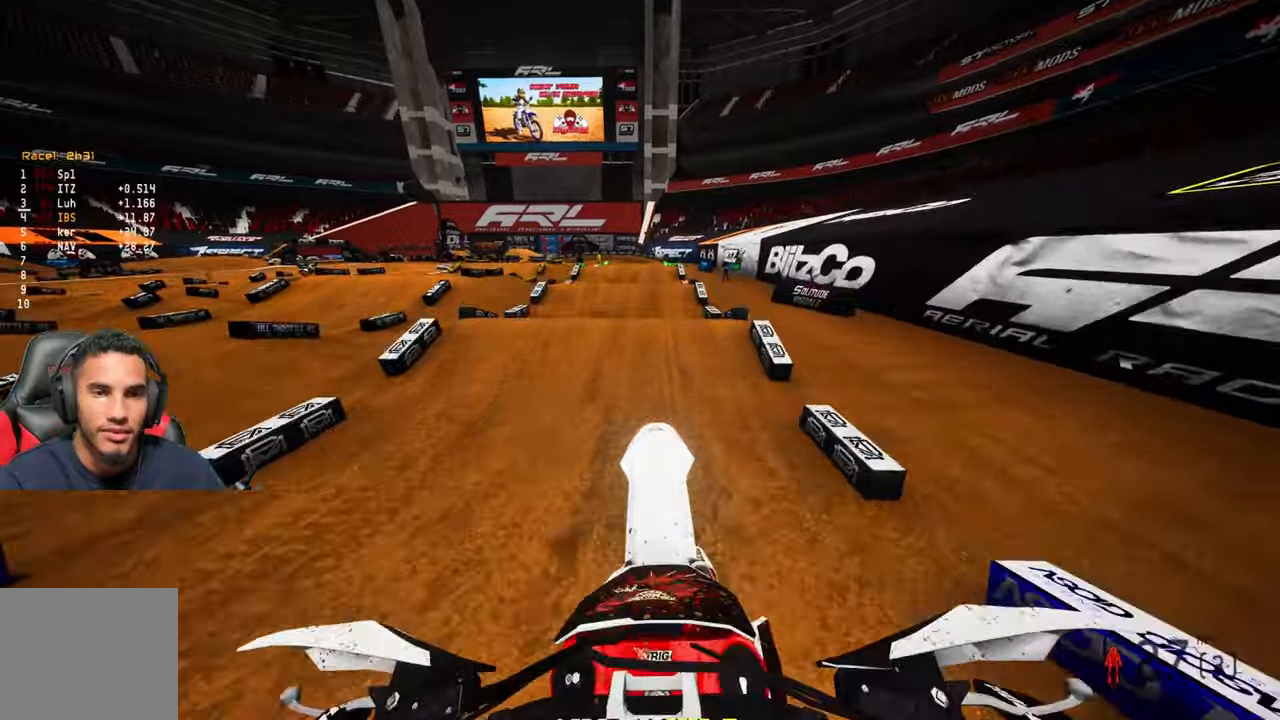
{"buttons": ["R2"], "left_stick": "center", "right_stick": "down", "events": [[150, "R2", "down"], [300, "right_stick", "center"], [367, "right_stick", "down"]]}
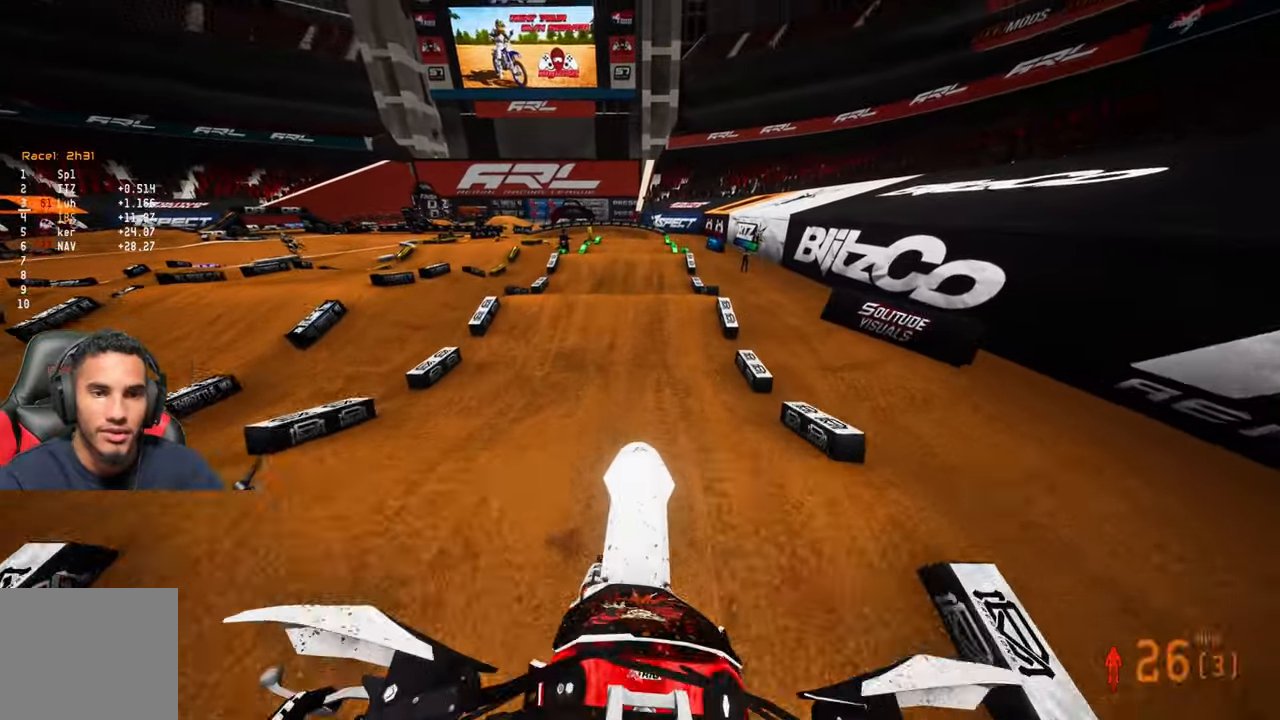
{"buttons": ["R2"], "left_stick": "up-left", "right_stick": "center", "events": [[134, "left_stick", "left"], [200, "left_stick", "up-left"], [417, "right_stick", "center"]]}
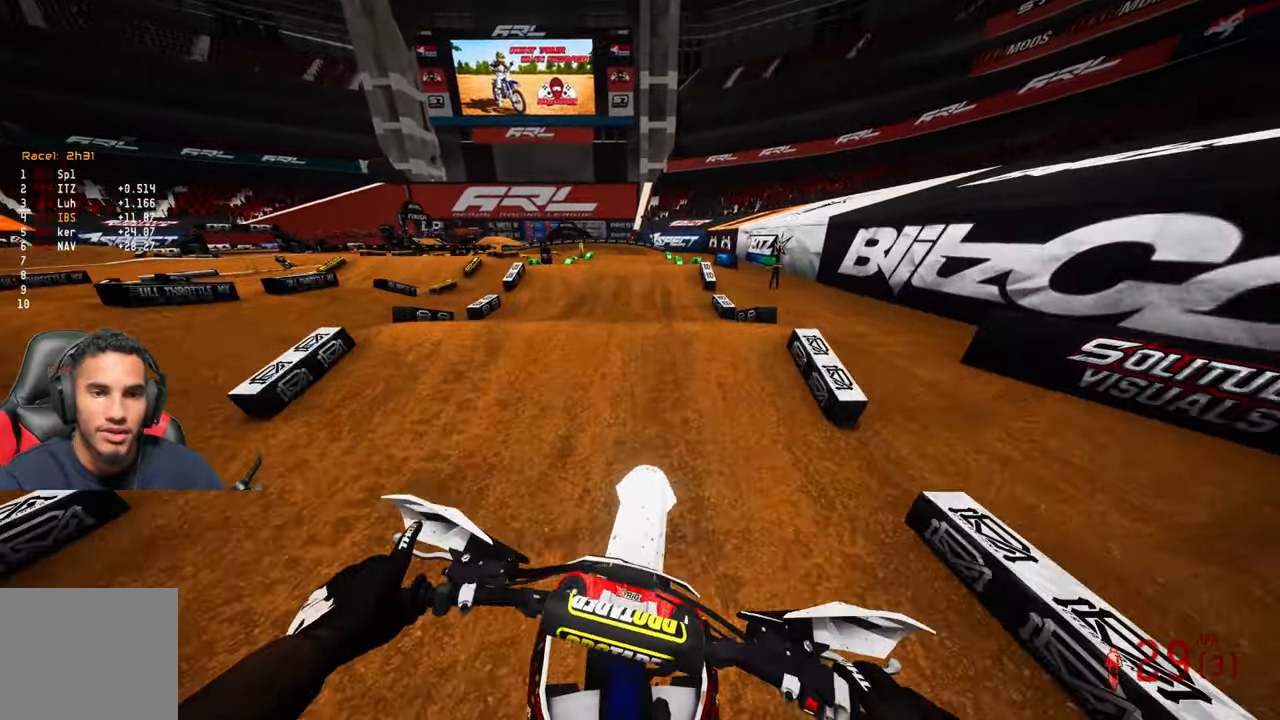
{"buttons": ["R2"], "left_stick": "center", "right_stick": "up", "events": [[167, "left_stick", "center"], [234, "right_stick", "up"]]}
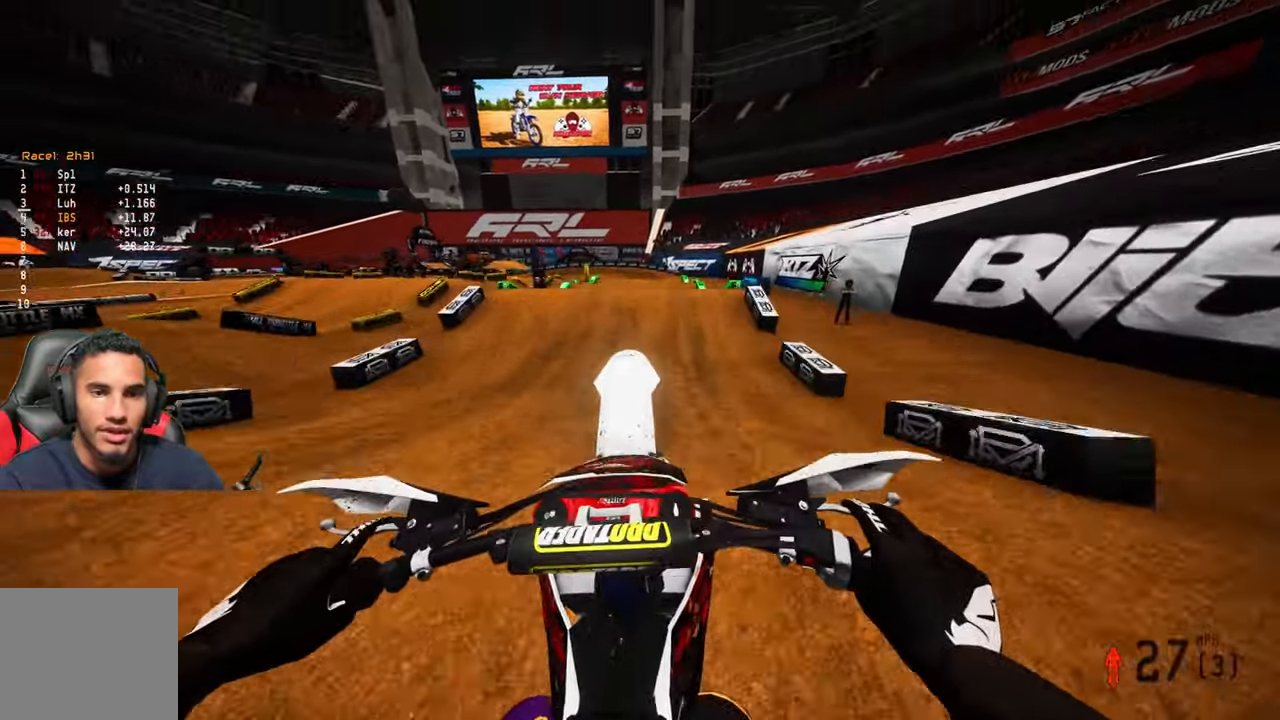
{"buttons": ["L2"], "left_stick": "up", "right_stick": "down", "events": [[167, "R2", "up"], [217, "left_stick", "up"], [350, "L2", "down"], [417, "L1", "down"], [434, "right_stick", "center"], [467, "L1", "up"], [500, "right_stick", "down"]]}
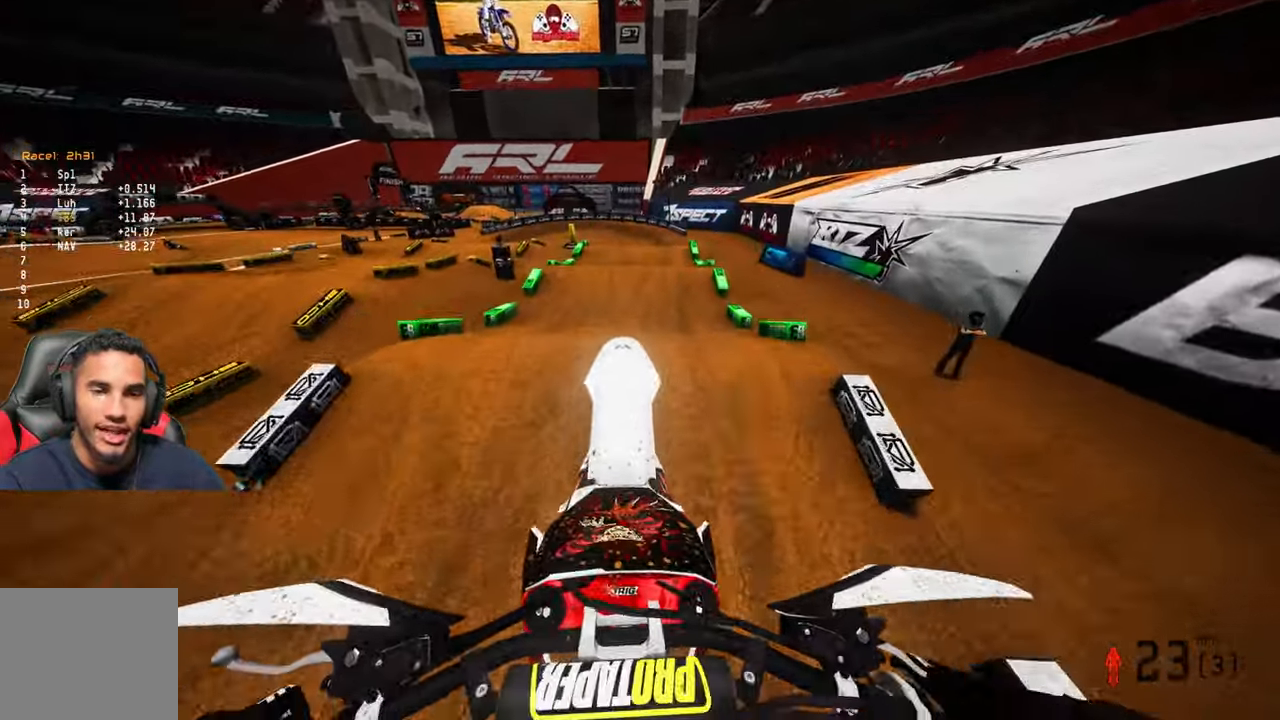
{"buttons": ["R2"], "left_stick": "center", "right_stick": "center", "events": [[167, "L2", "up"], [184, "left_stick", "center"], [300, "right_stick", "center"], [317, "R2", "down"]]}
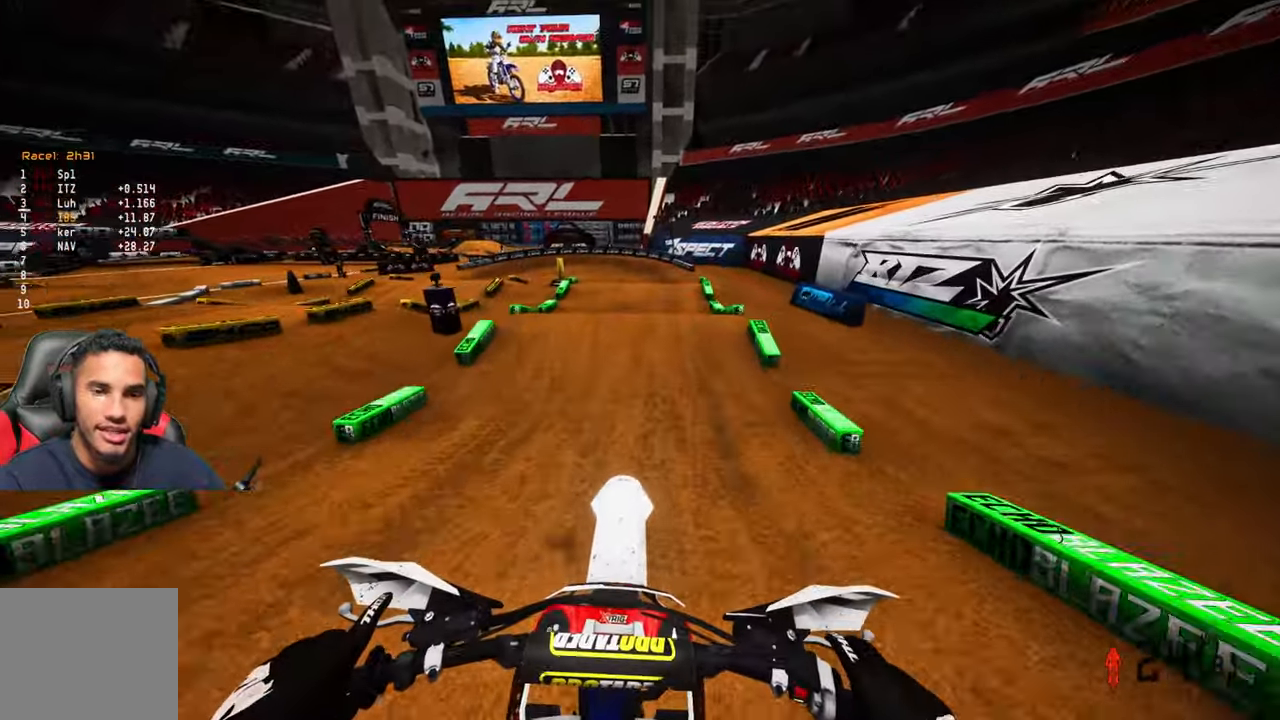
{"buttons": ["R2"], "left_stick": "center", "right_stick": "center", "events": []}
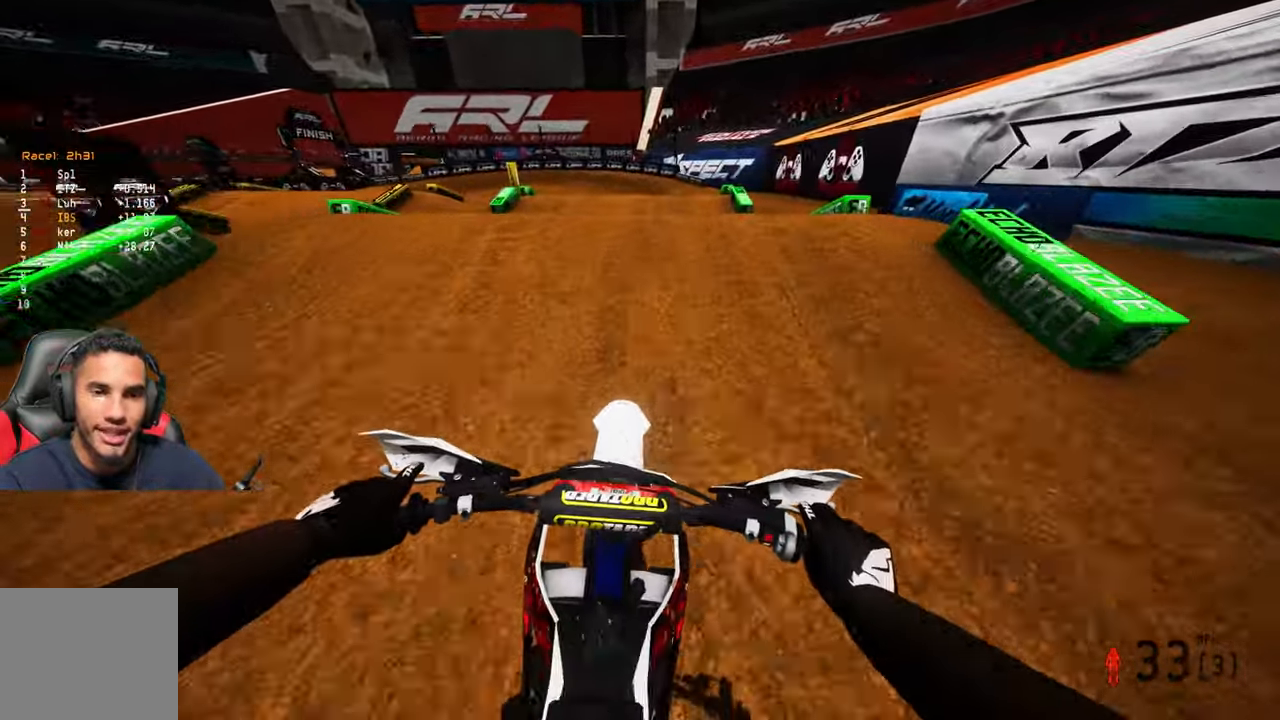
{"buttons": ["R2"], "left_stick": "center", "right_stick": "up", "events": [[100, "R2", "up"], [334, "right_stick", "up"], [384, "R2", "down"]]}
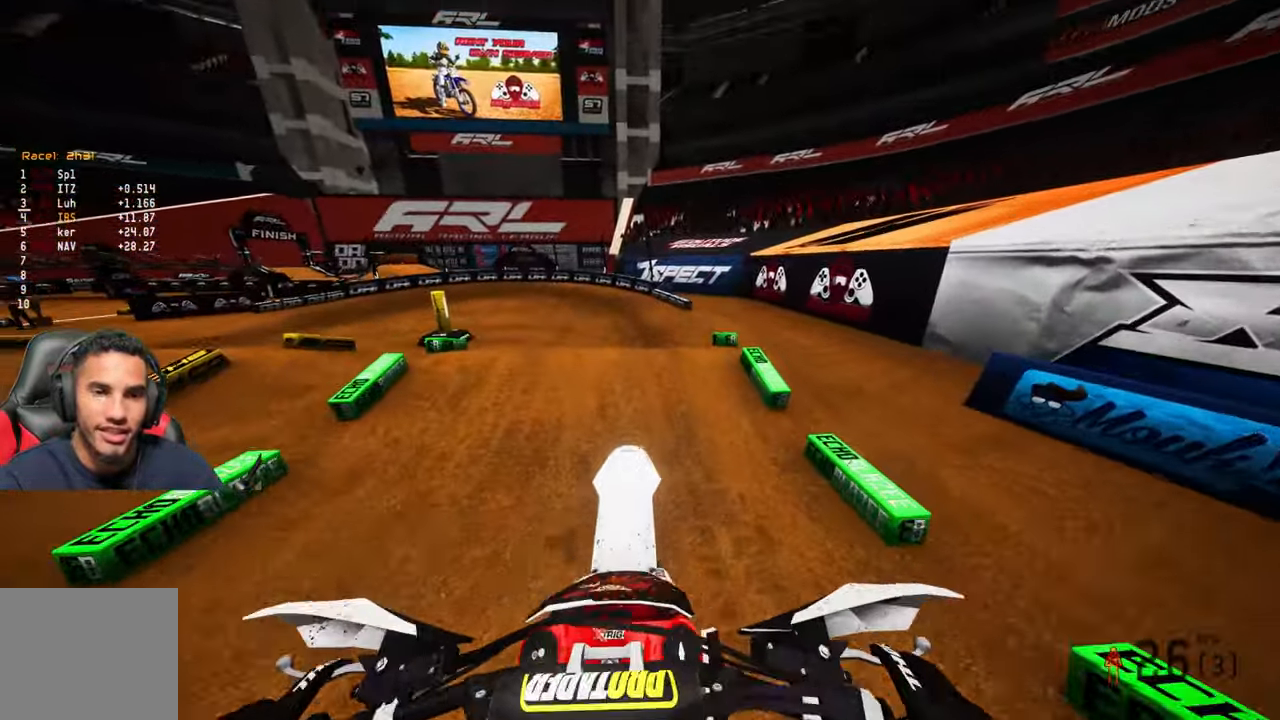
{"buttons": ["R2"], "left_stick": "up", "right_stick": "up", "events": [[34, "left_stick", "up-left"], [67, "R2", "up"], [250, "R2", "down"], [434, "left_stick", "up"]]}
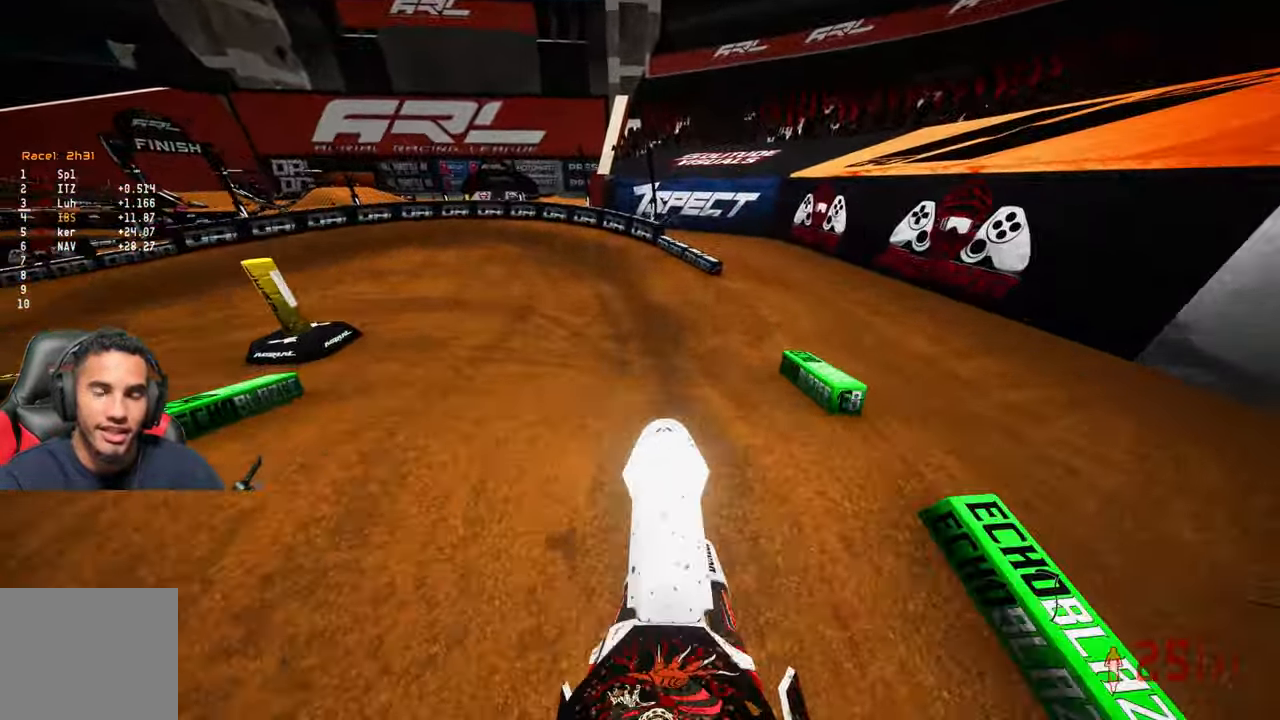
{"buttons": ["R2", "R3"], "left_stick": "up-left", "right_stick": "center", "events": [[50, "left_stick", "up-left"], [267, "right_stick", "center"], [417, "R3", "down"]]}
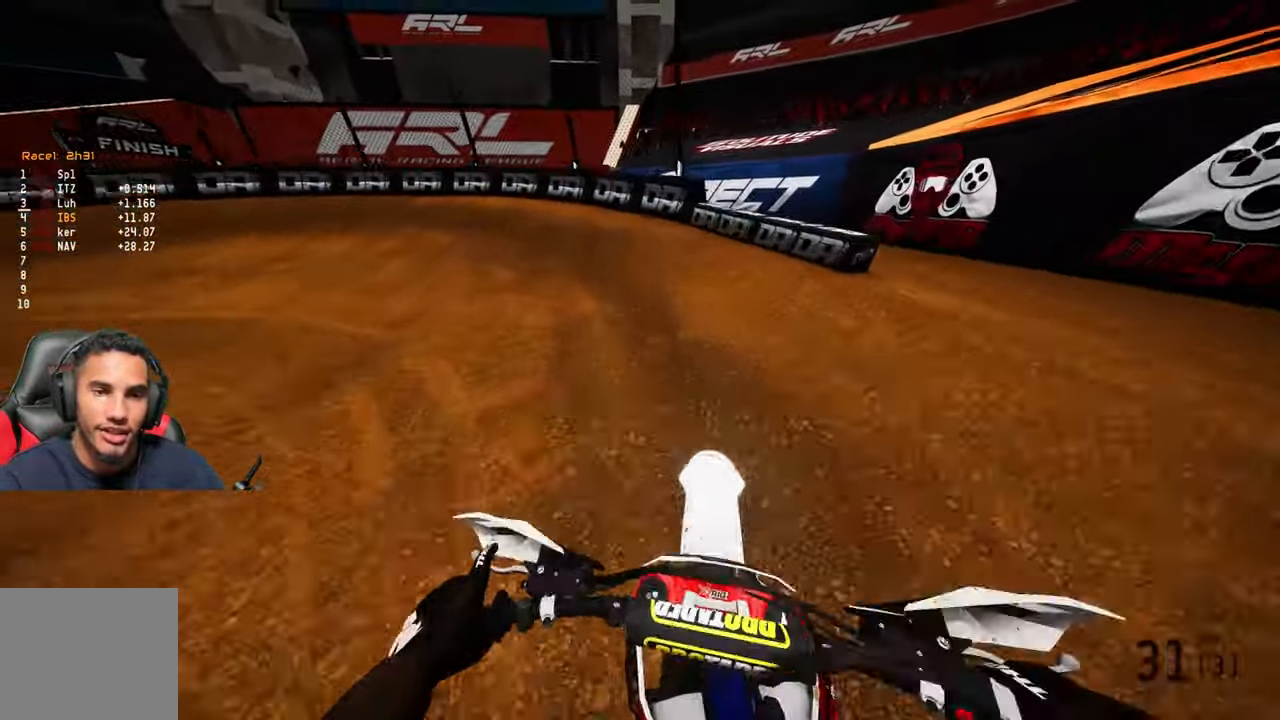
{"buttons": [], "left_stick": "up-left", "right_stick": "center", "events": [[50, "R3", "up"], [184, "R2", "up"]]}
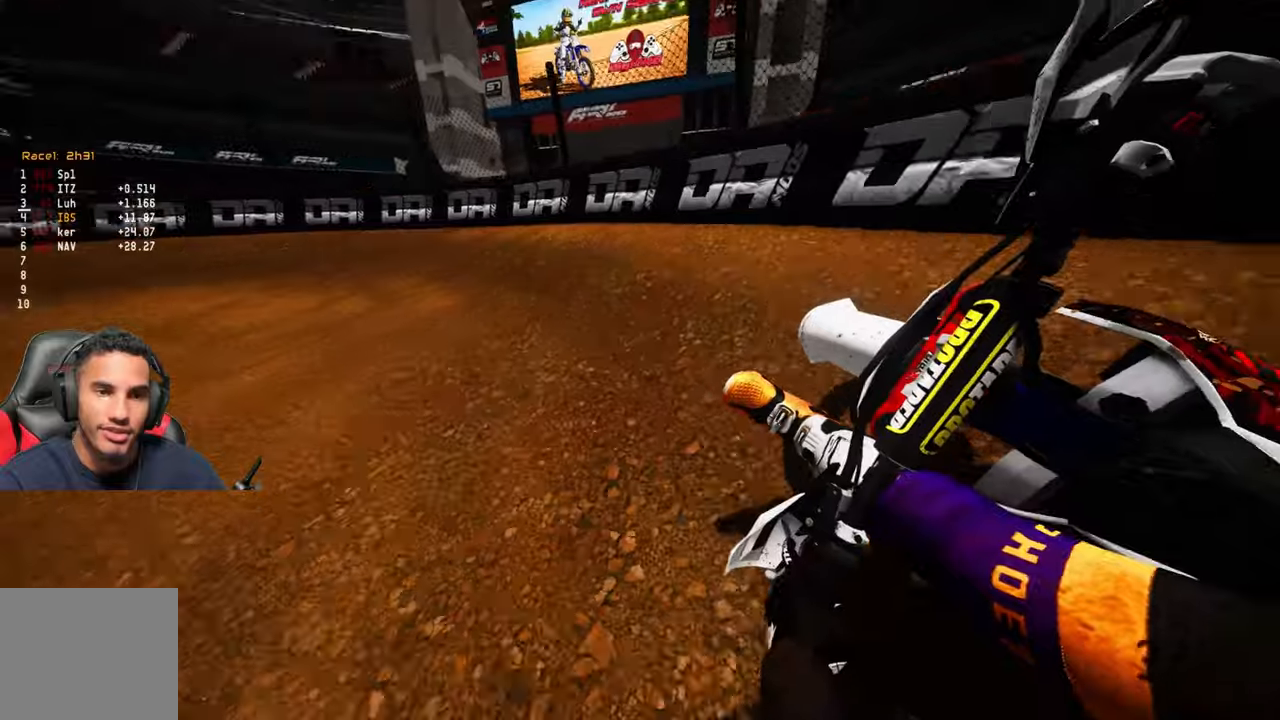
{"buttons": ["R2"], "left_stick": "up-left", "right_stick": "up-right", "events": [[183, "L1", "down"], [316, "L1", "up"], [366, "R2", "down"], [500, "right_stick", "up-right"]]}
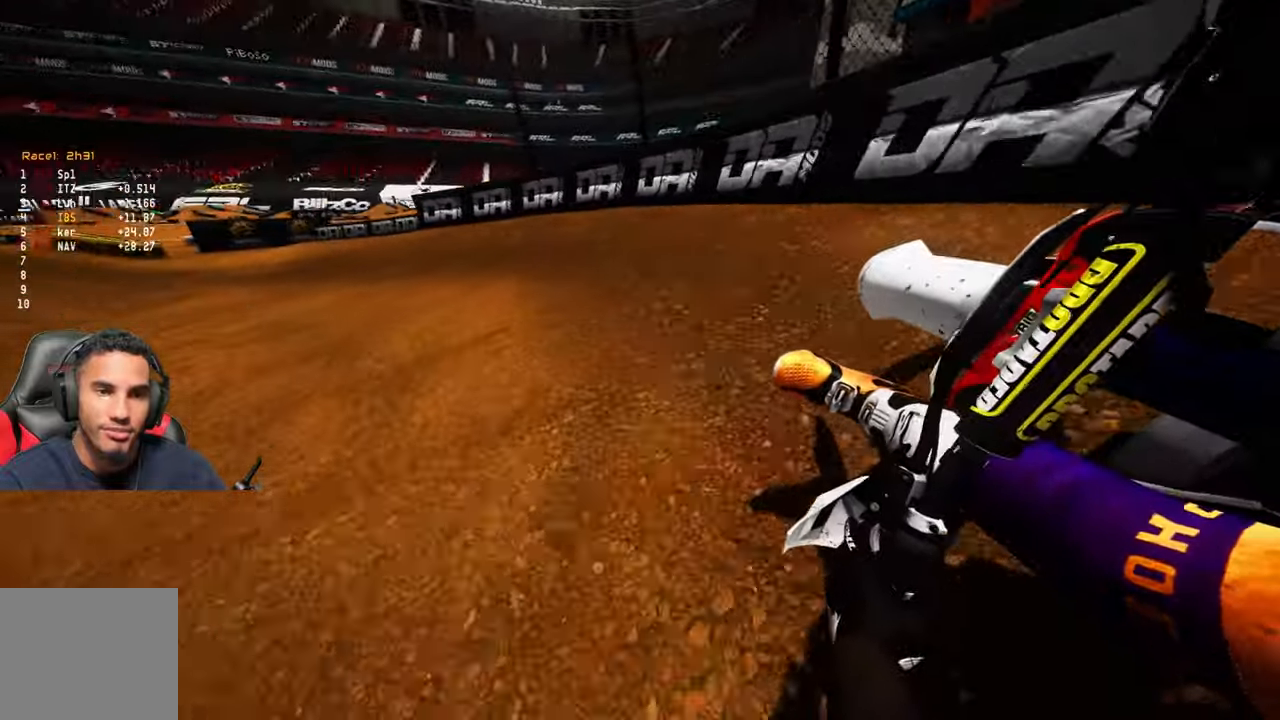
{"buttons": ["R2"], "left_stick": "up-left", "right_stick": "up-right", "events": []}
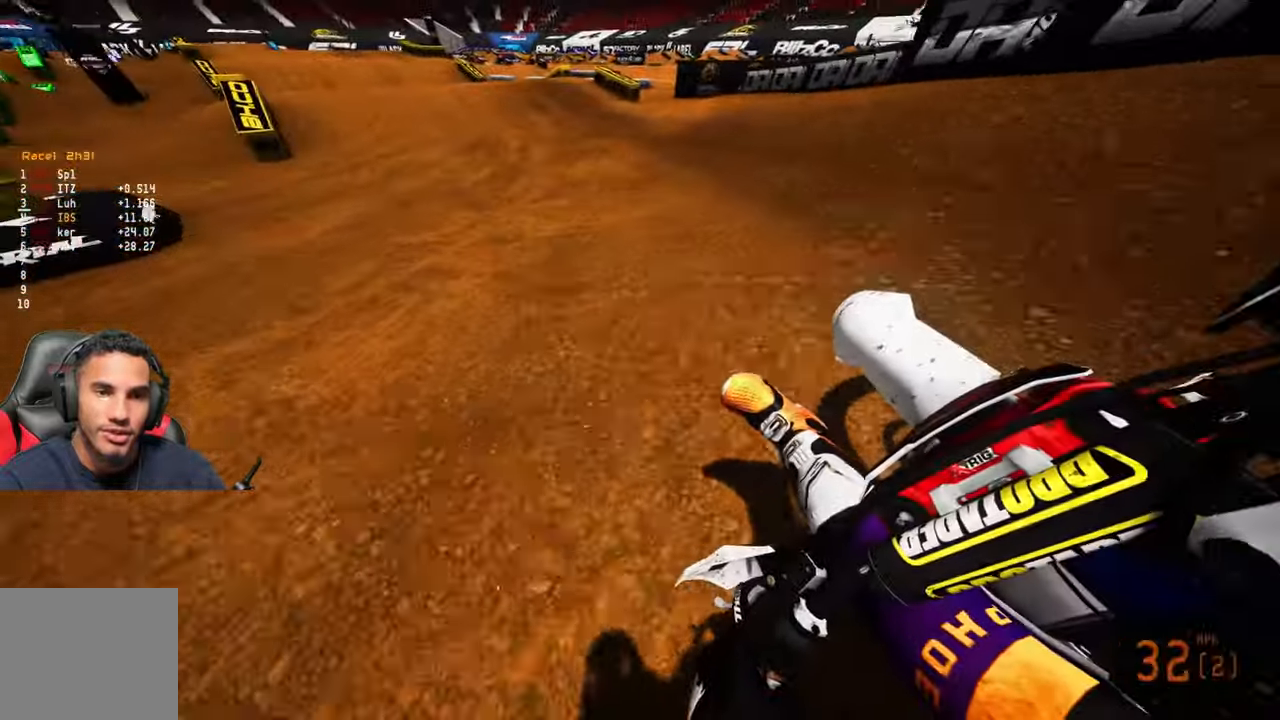
{"buttons": ["R1", "R2", "R3"], "left_stick": "up-right", "right_stick": "center", "events": [[316, "right_stick", "center"], [366, "R2", "up"], [383, "left_stick", "up-right"], [433, "R1", "down"], [433, "R2", "down"], [466, "R3", "down"]]}
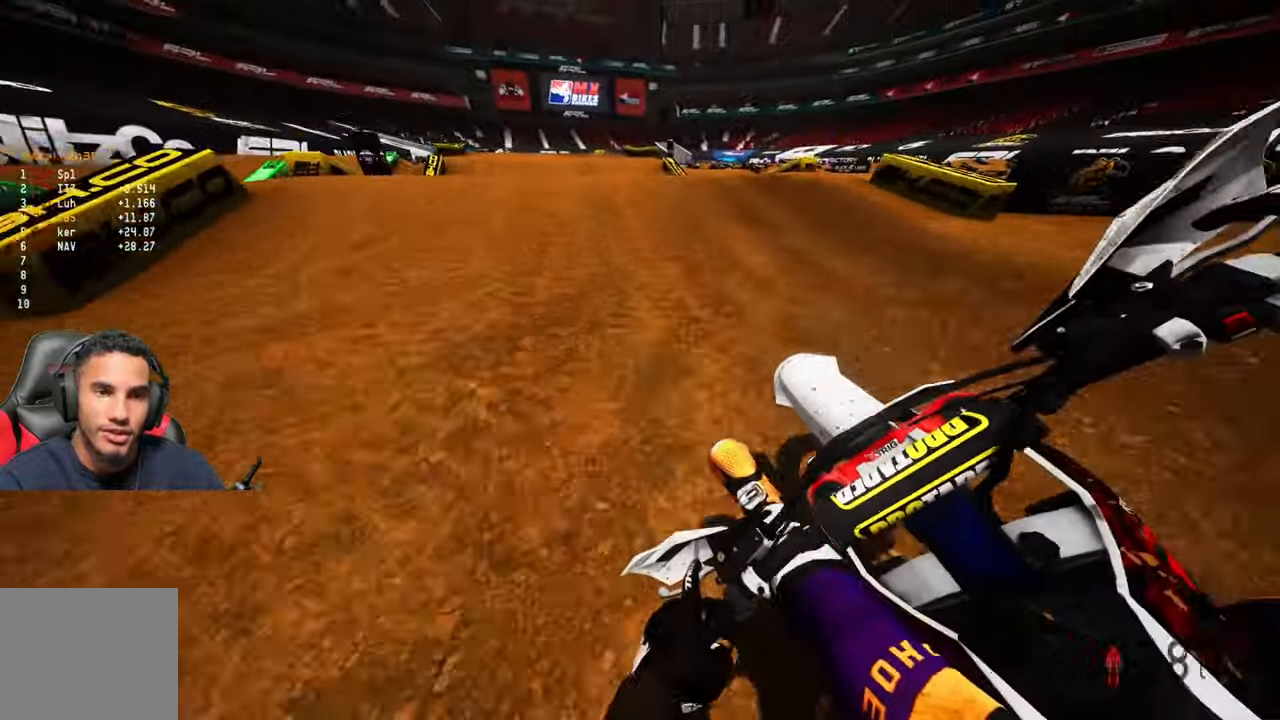
{"buttons": ["R2"], "left_stick": "center", "right_stick": "up", "events": [[50, "R1", "up"], [50, "R3", "up"], [66, "R2", "up"], [100, "left_stick", "center"], [316, "right_stick", "up"], [433, "R2", "down"]]}
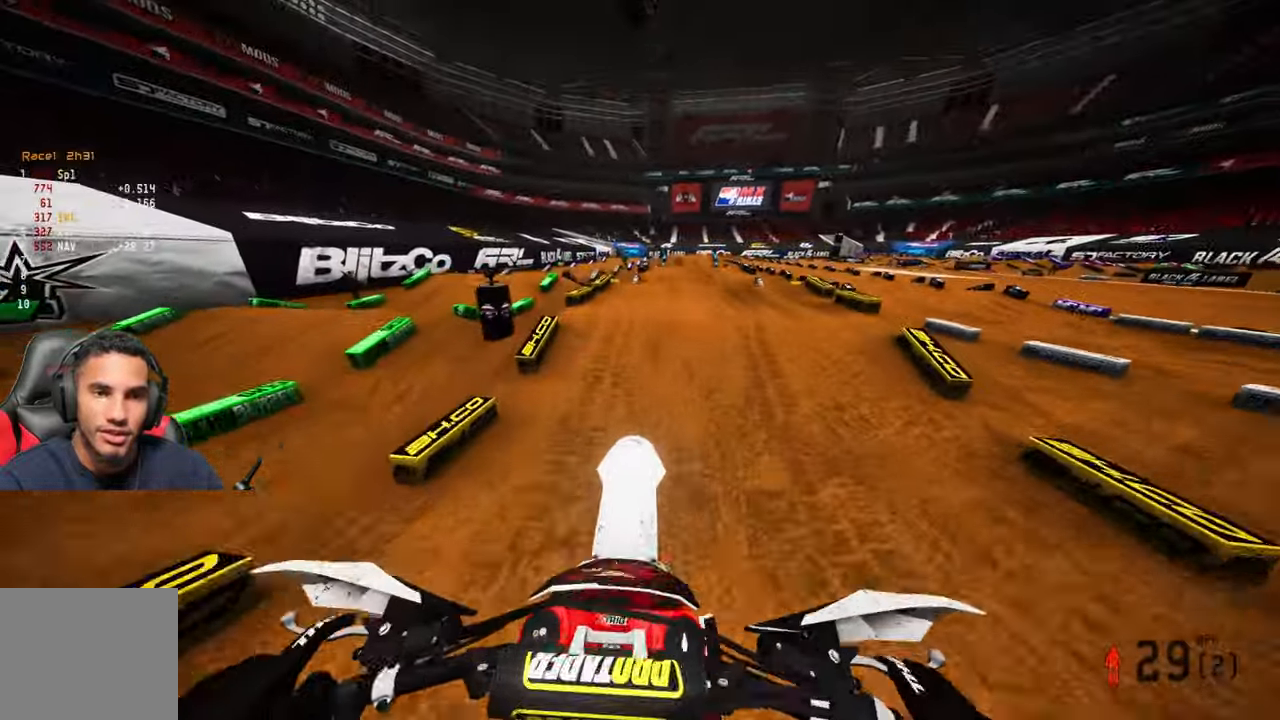
{"buttons": ["R2"], "left_stick": "center", "right_stick": "up", "events": []}
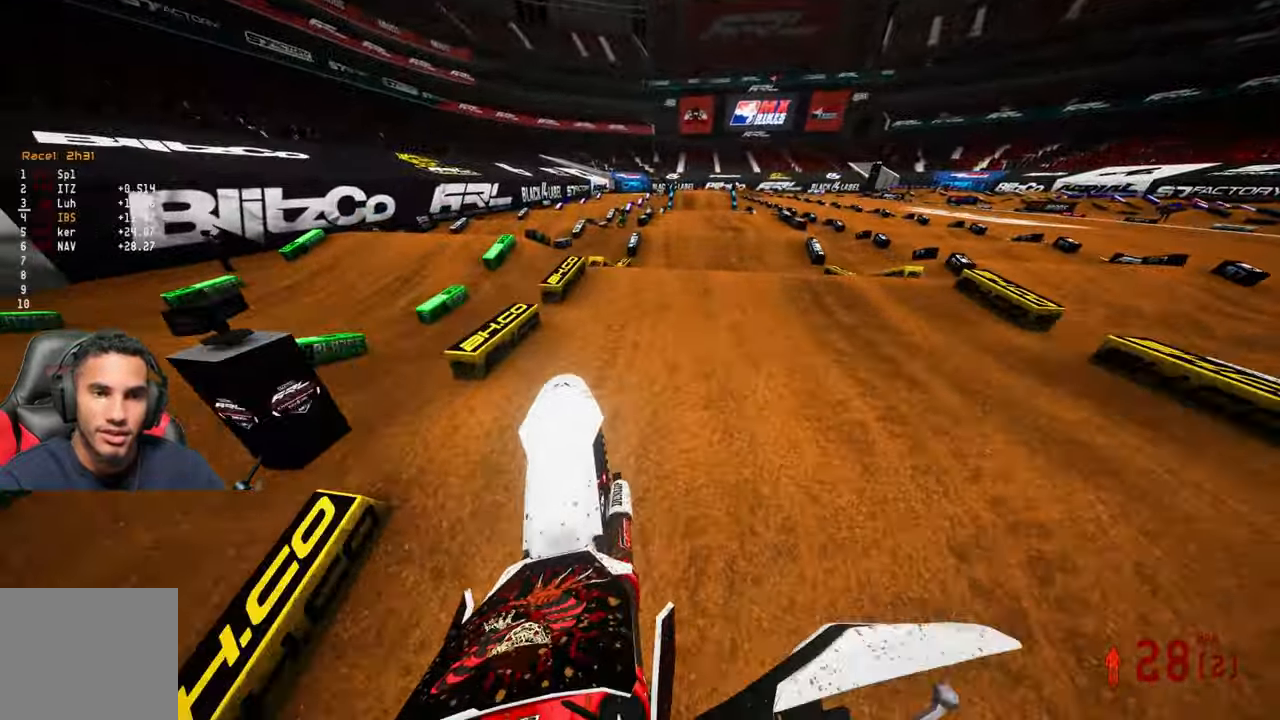
{"buttons": ["R2"], "left_stick": "center", "right_stick": "up", "events": [[16, "right_stick", "center"], [83, "right_stick", "down"], [316, "right_stick", "center"], [383, "right_stick", "up"]]}
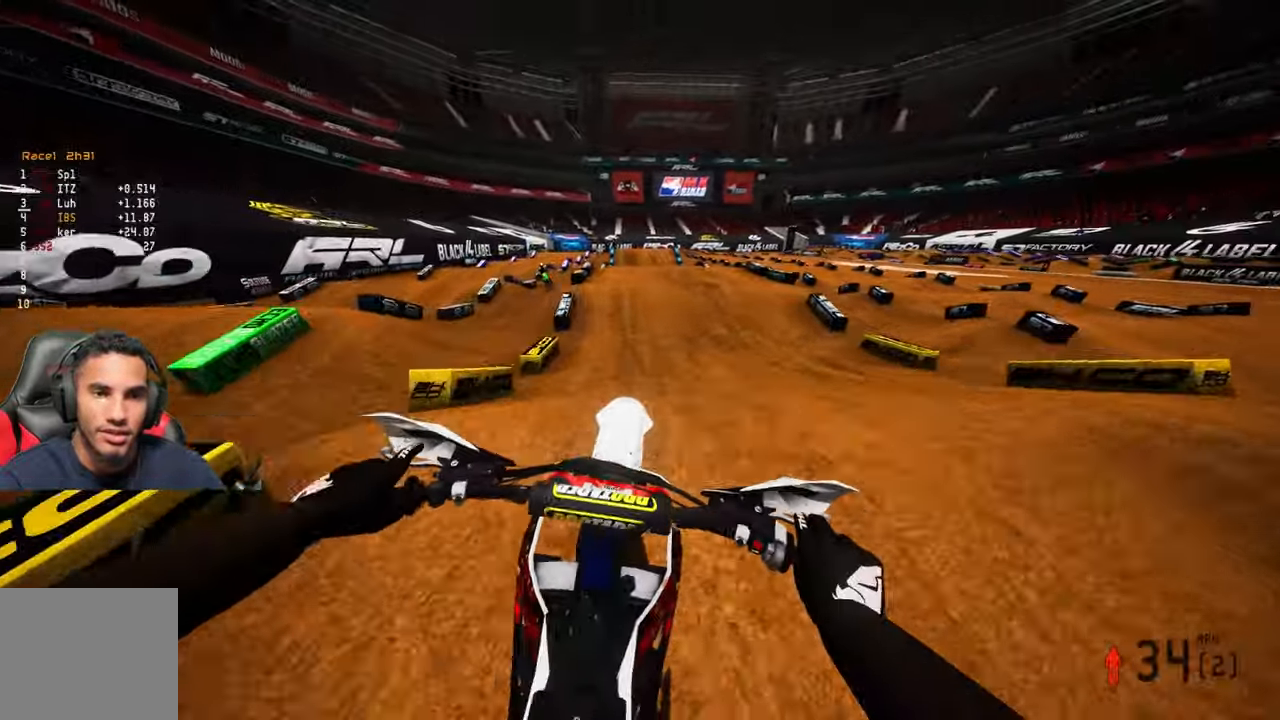
{"buttons": ["R2"], "left_stick": "center", "right_stick": "up", "events": [[216, "R1", "down"], [350, "R1", "up"]]}
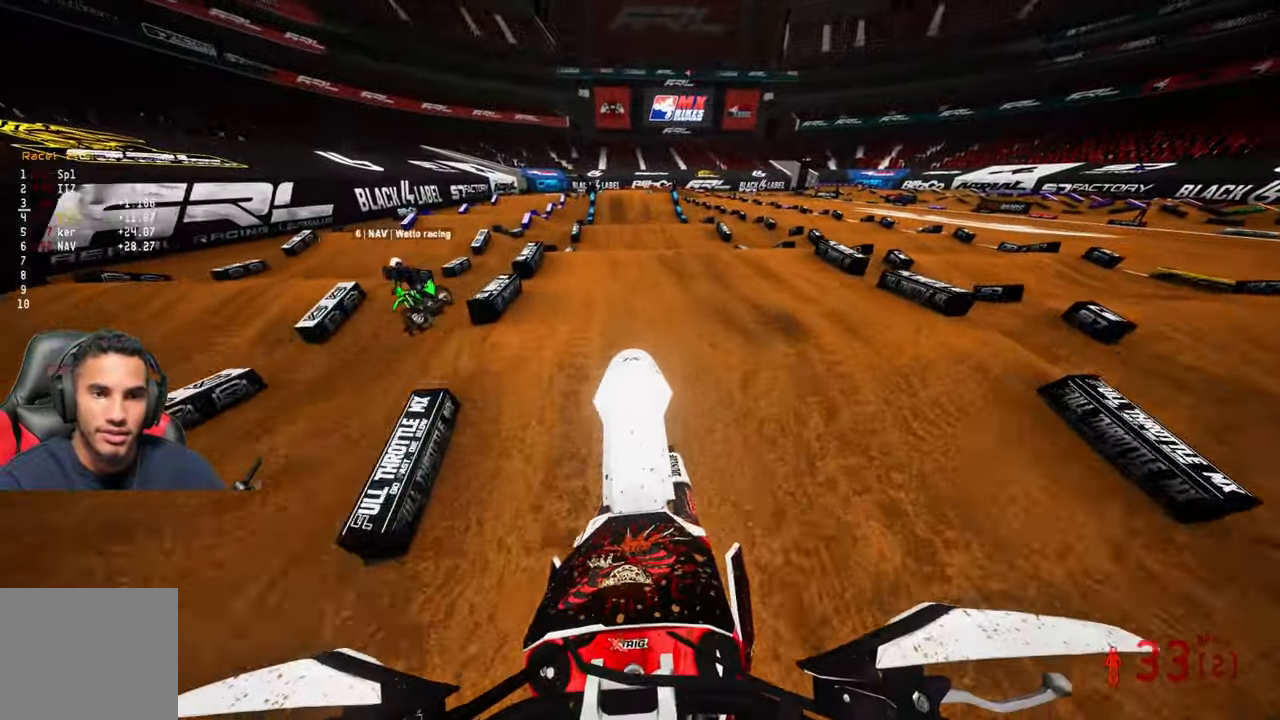
{"buttons": ["R2"], "left_stick": "center", "right_stick": "up", "events": [[66, "right_stick", "center"], [116, "right_stick", "down"], [150, "R1", "down"], [200, "R1", "up"], [350, "right_stick", "center"], [433, "right_stick", "up"]]}
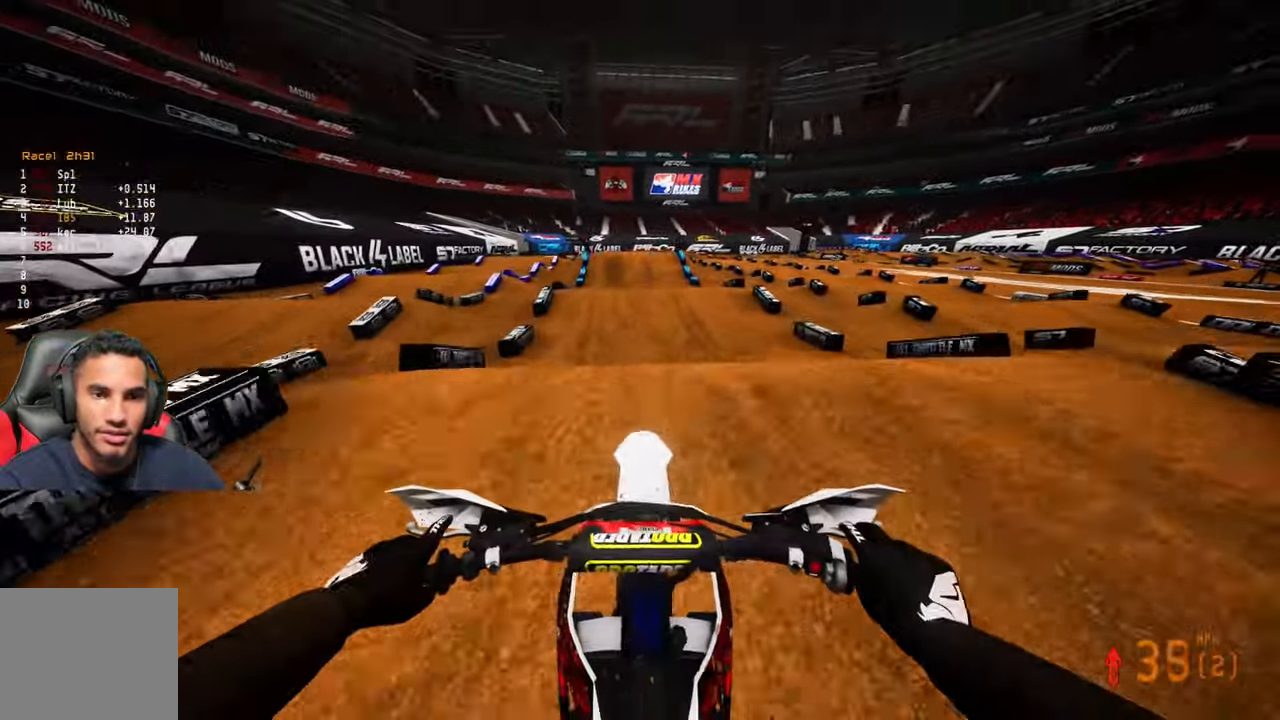
{"buttons": ["R1", "R2"], "left_stick": "up-left", "right_stick": "up", "events": [[300, "left_stick", "up-left"], [500, "R1", "down"]]}
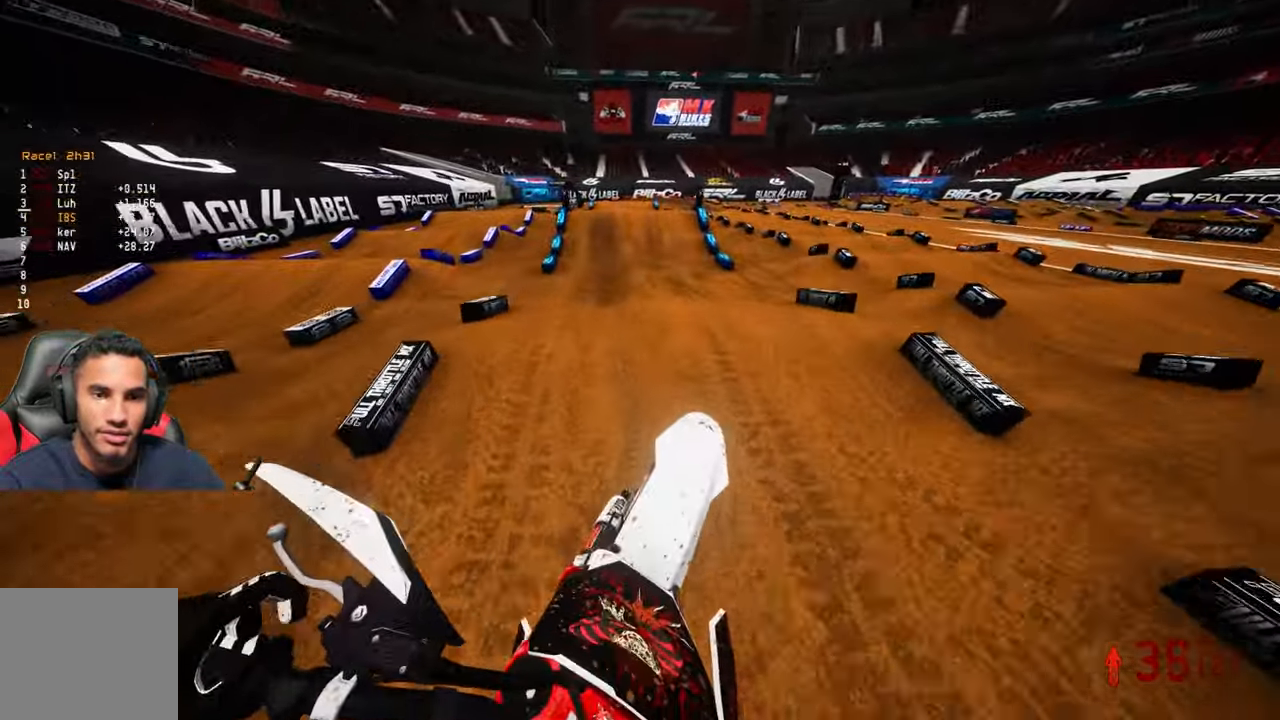
{"buttons": ["R2"], "left_stick": "center", "right_stick": "center", "events": [[66, "right_stick", "center"], [116, "R1", "up"], [166, "right_stick", "down"], [366, "right_stick", "center"], [433, "left_stick", "center"]]}
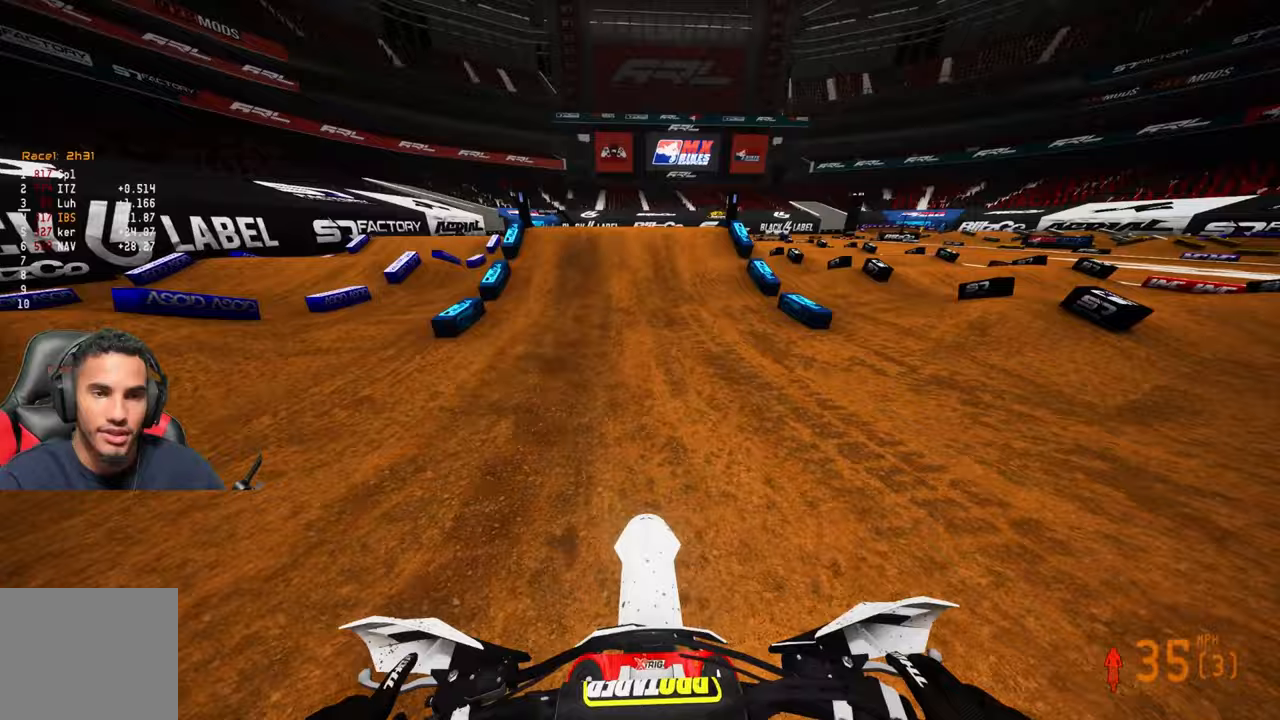
{"buttons": ["R2"], "left_stick": "center", "right_stick": "center", "events": [[67, "left_stick", "up-left"], [150, "left_stick", "center"]]}
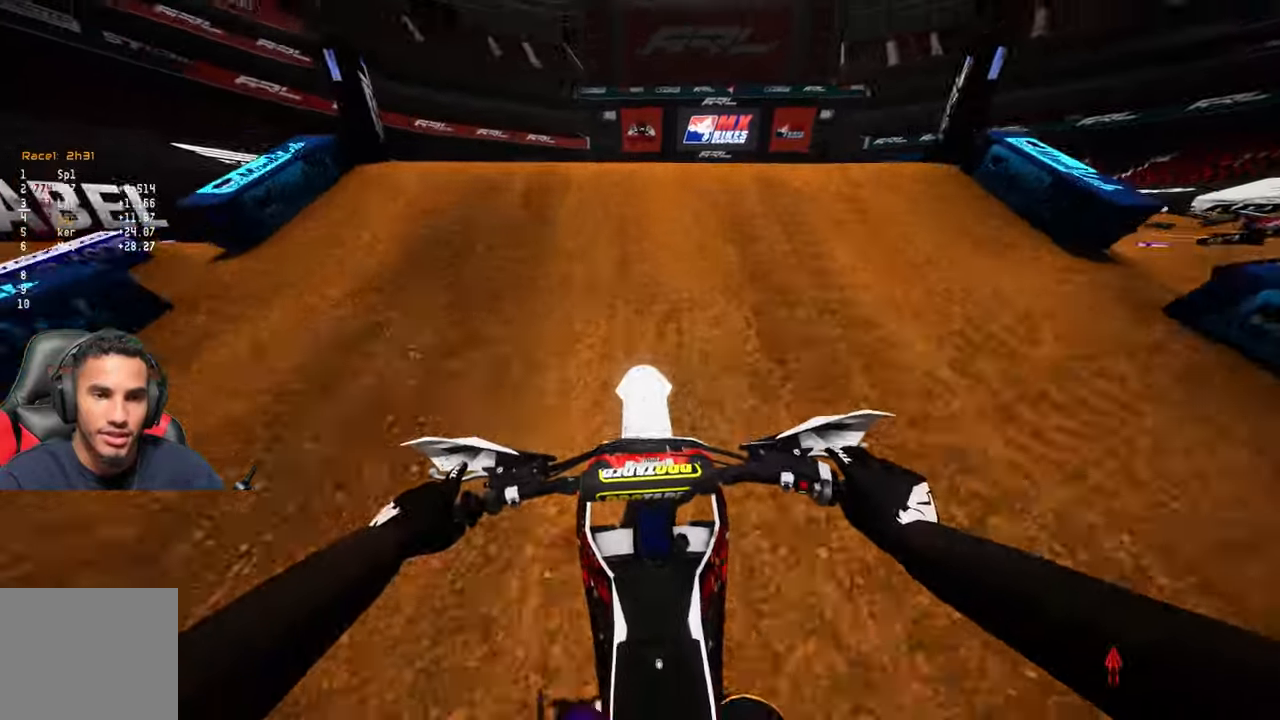
{"buttons": [], "left_stick": "center", "right_stick": "center", "events": [[33, "R2", "up"], [50, "left_stick", "right"], [83, "R2", "down"], [150, "R3", "down"], [200, "R3", "up"], [233, "R2", "up"], [283, "left_stick", "center"]]}
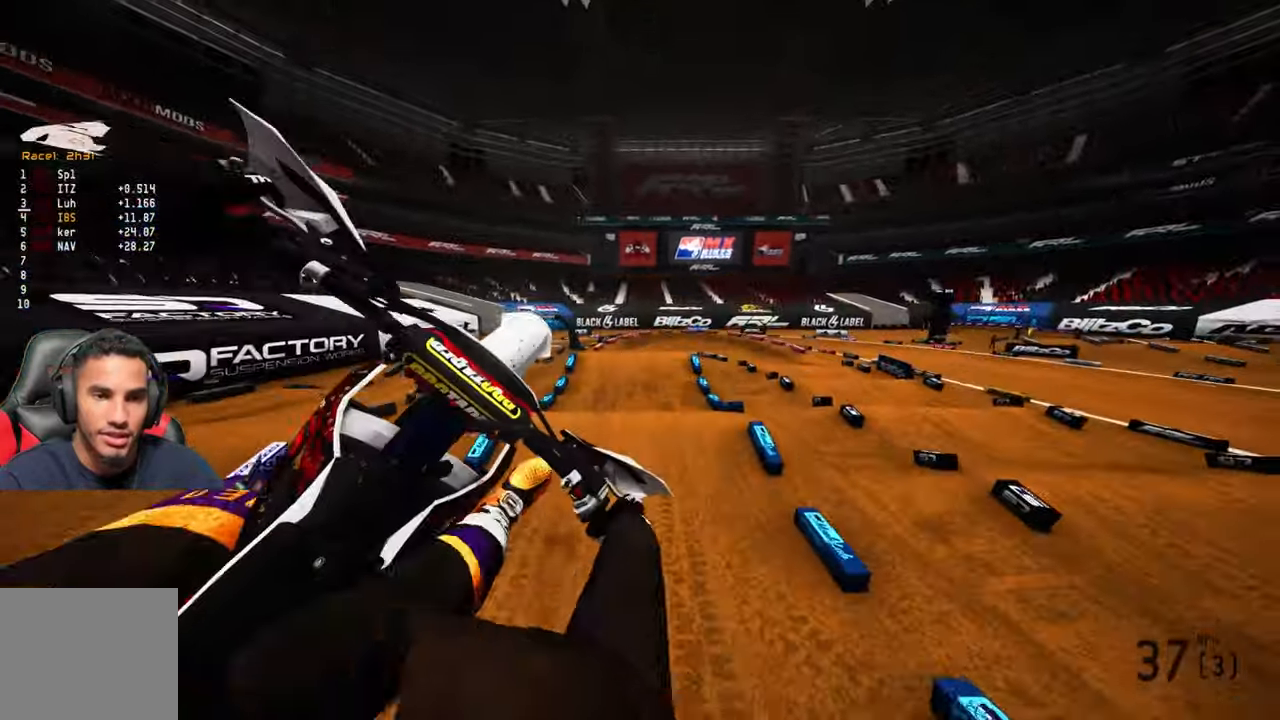
{"buttons": [], "left_stick": "up-left", "right_stick": "center", "events": [[500, "left_stick", "up-left"]]}
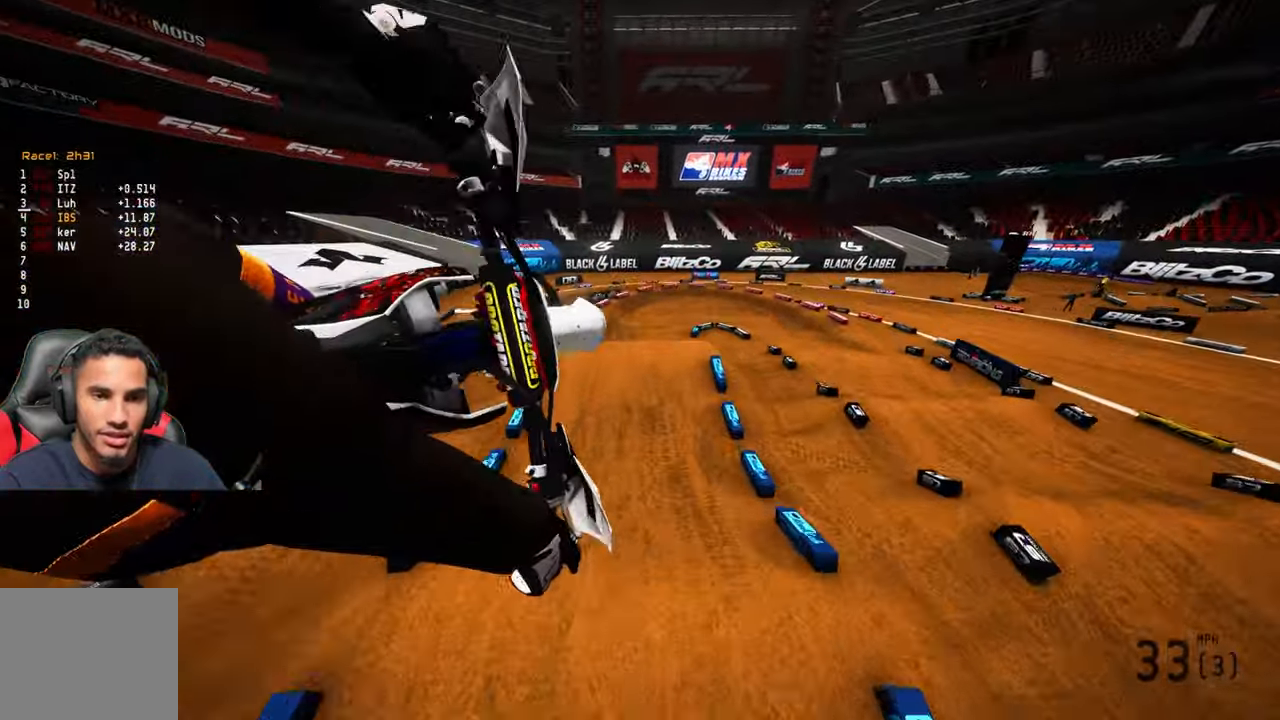
{"buttons": ["R2"], "left_stick": "up-left", "right_stick": "up", "events": [[83, "R2", "down"], [233, "R3", "down"], [367, "R3", "up"], [383, "R1", "down"], [467, "R1", "up"], [500, "right_stick", "up"]]}
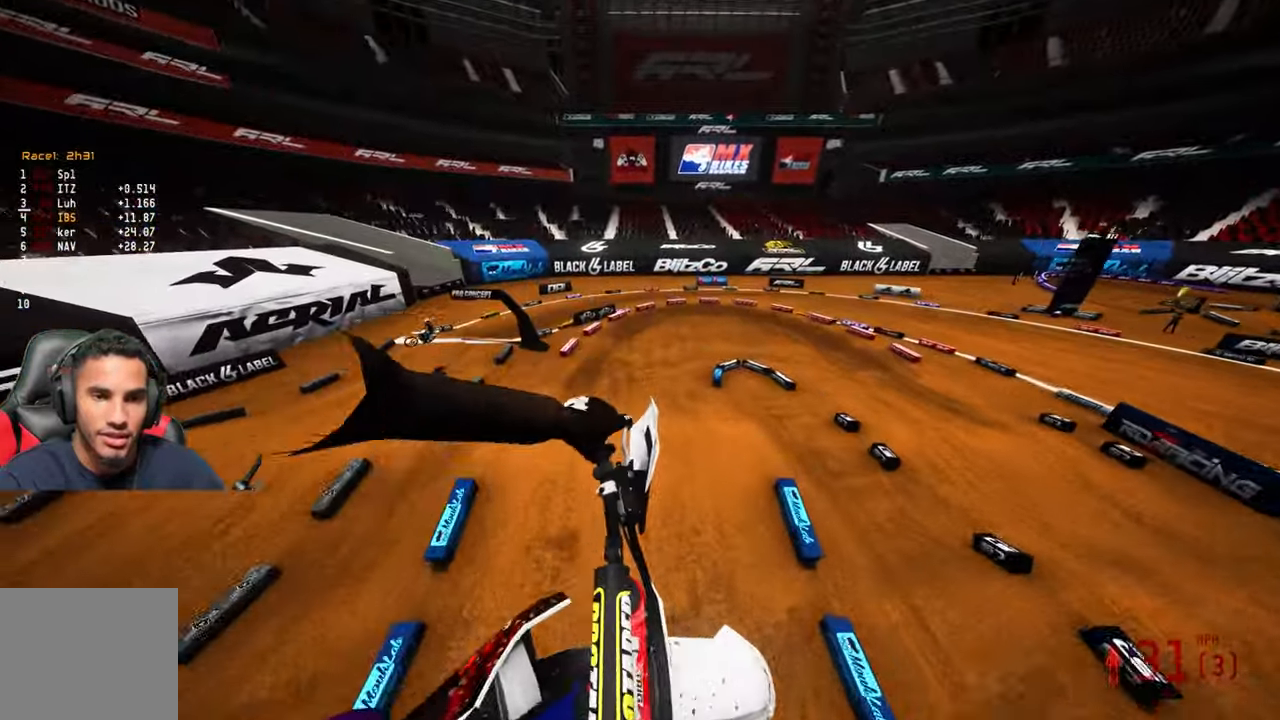
{"buttons": ["R2"], "left_stick": "up-right", "right_stick": "up", "events": [[183, "left_stick", "center"], [317, "left_stick", "right"], [450, "left_stick", "up-right"]]}
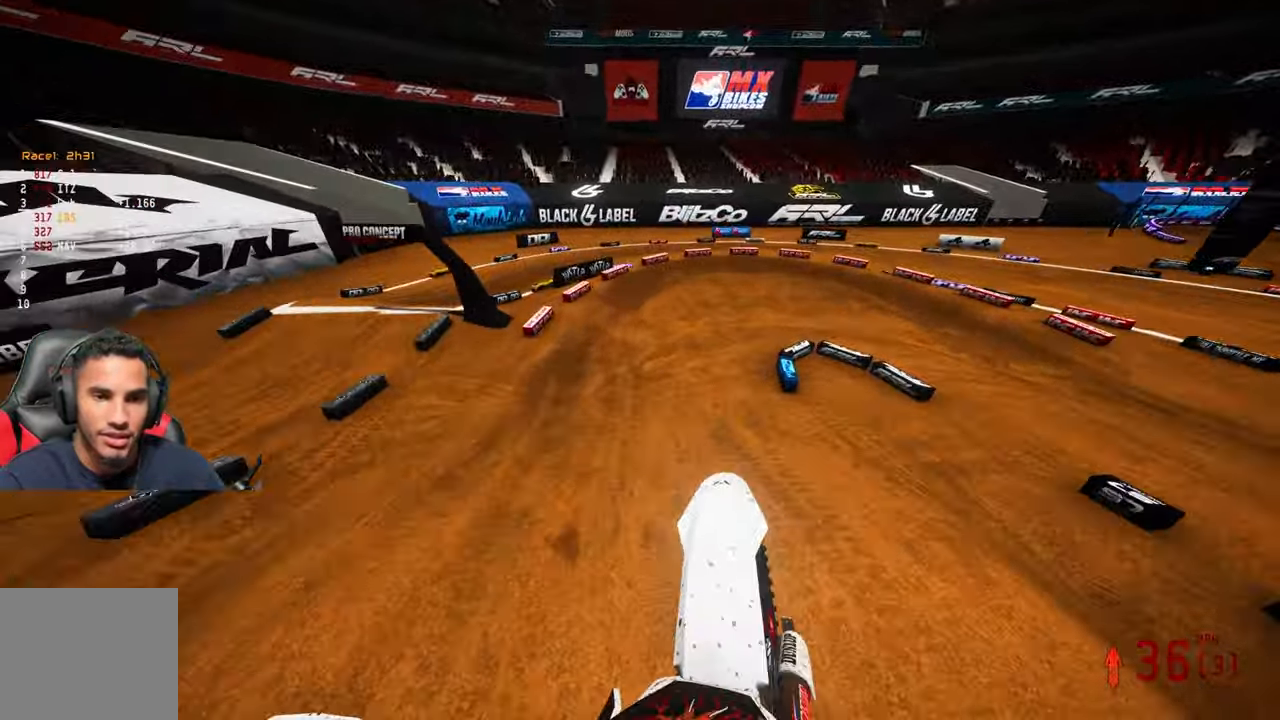
{"buttons": ["R2"], "left_stick": "up-right", "right_stick": "center", "events": [[283, "right_stick", "center"], [400, "R3", "down"], [483, "R3", "up"]]}
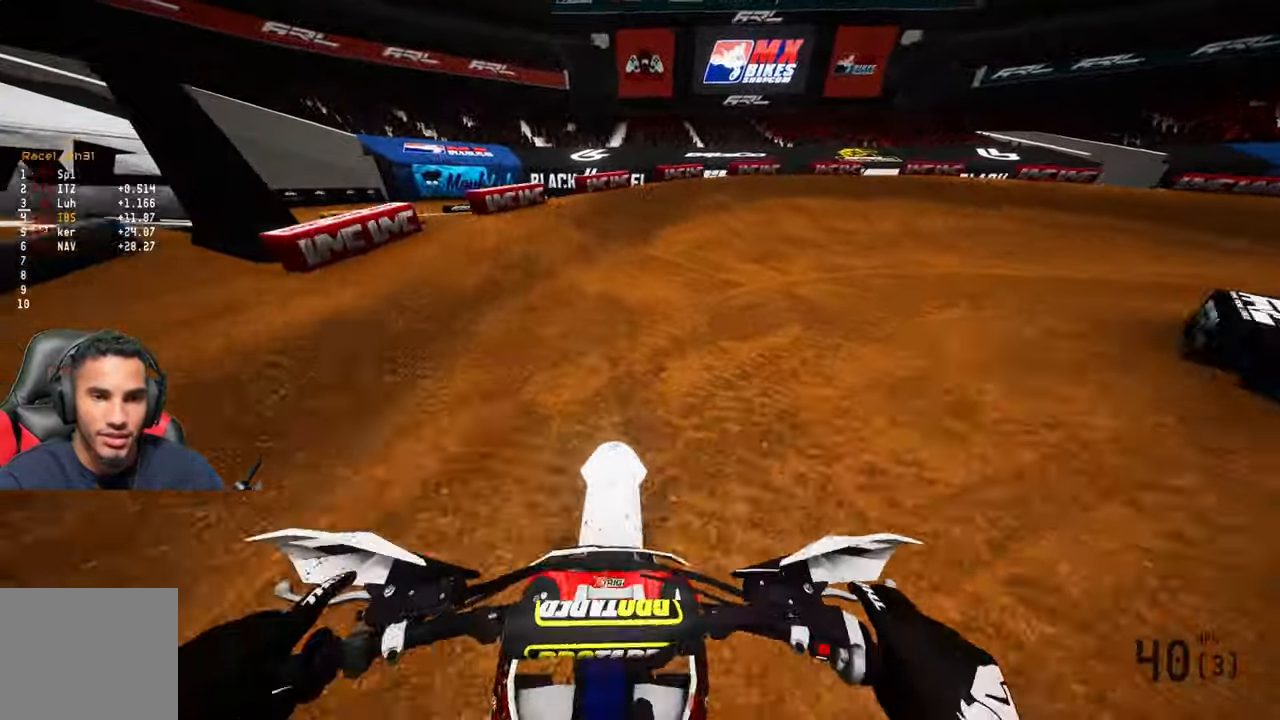
{"buttons": ["L2"], "left_stick": "up-right", "right_stick": "left", "events": [[33, "R2", "up"], [50, "L1", "down"], [133, "L1", "up"], [283, "L2", "down"], [283, "right_stick", "left"], [433, "L2", "up"], [483, "L2", "down"]]}
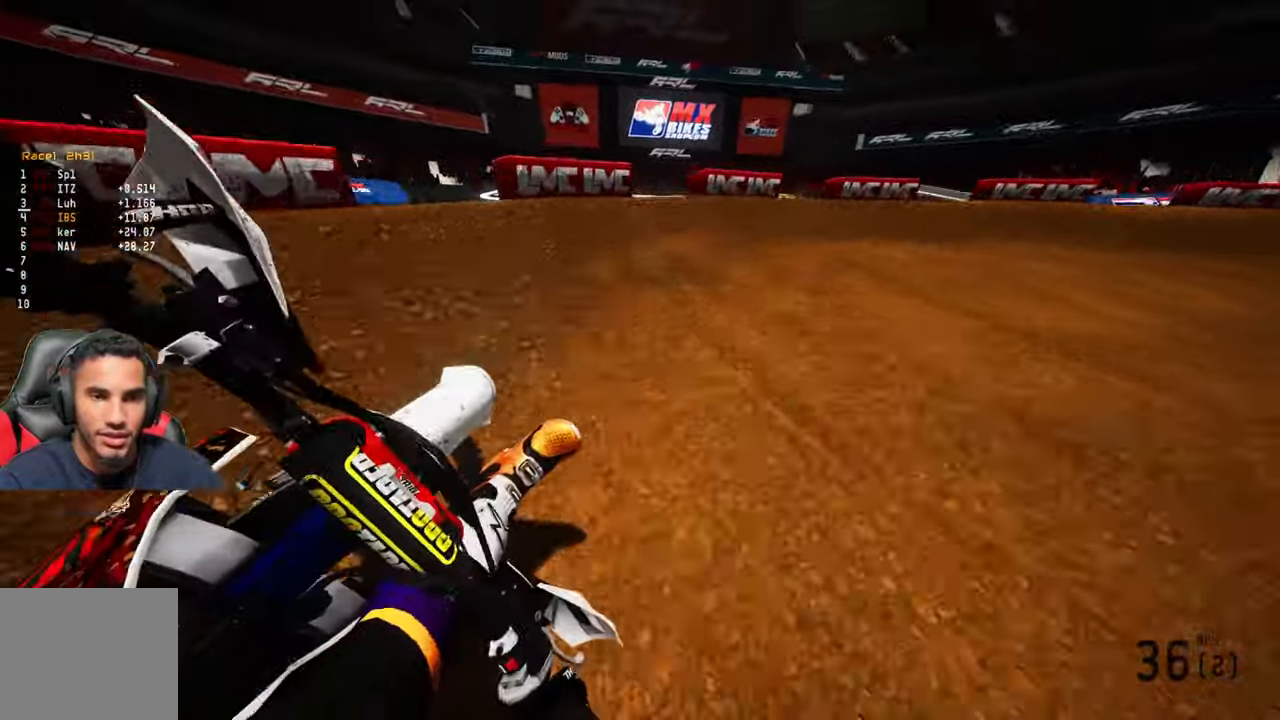
{"buttons": ["R2"], "left_stick": "up-right", "right_stick": "left", "events": [[83, "L1", "down"], [250, "L1", "up"], [267, "R2", "down"], [300, "L2", "up"]]}